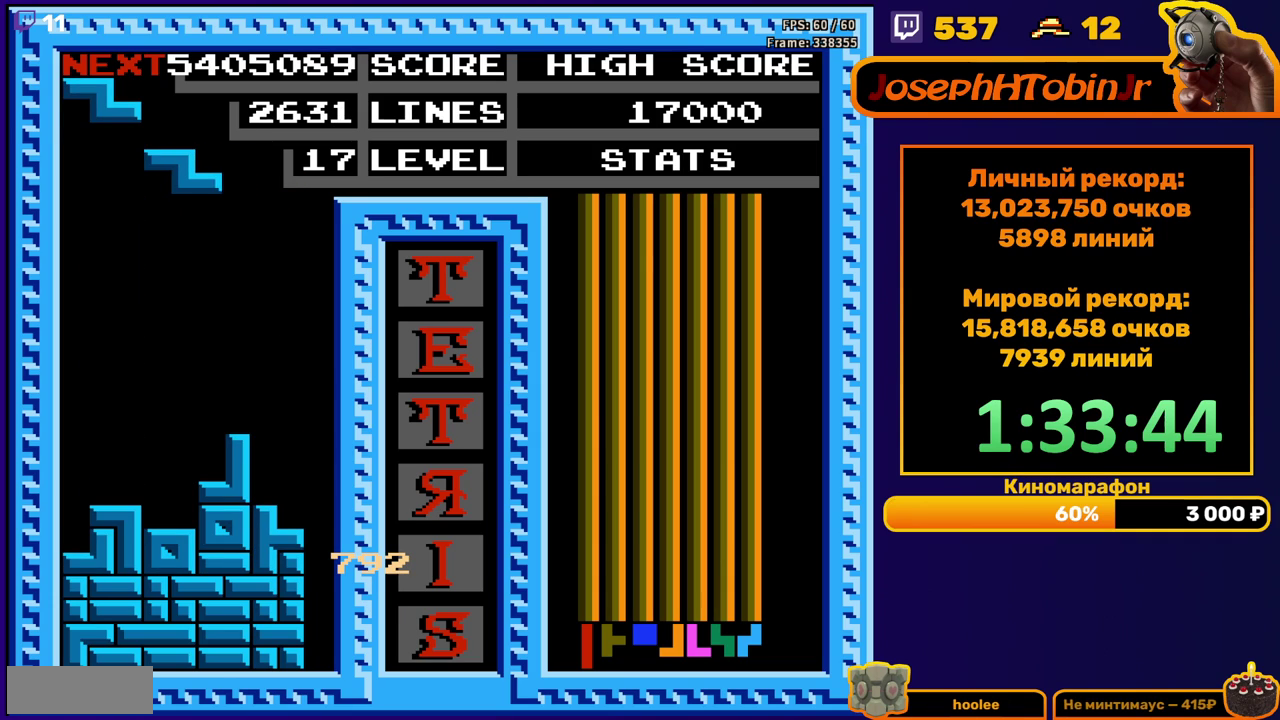
Gameplay with a controller (Nintendo layout); each line is a JSON object with the inputs held at the frame after it. "events" lists button and stick changes between this image and that frame as [ms after this image, input, new state], when the widget could be followed in between. Not read: L3 R3.
{"buttons": [], "events": [[83, "DPAD_LEFT", "up"], [183, "DPAD_DOWN", "down"], [467, "DPAD_DOWN", "up"]]}
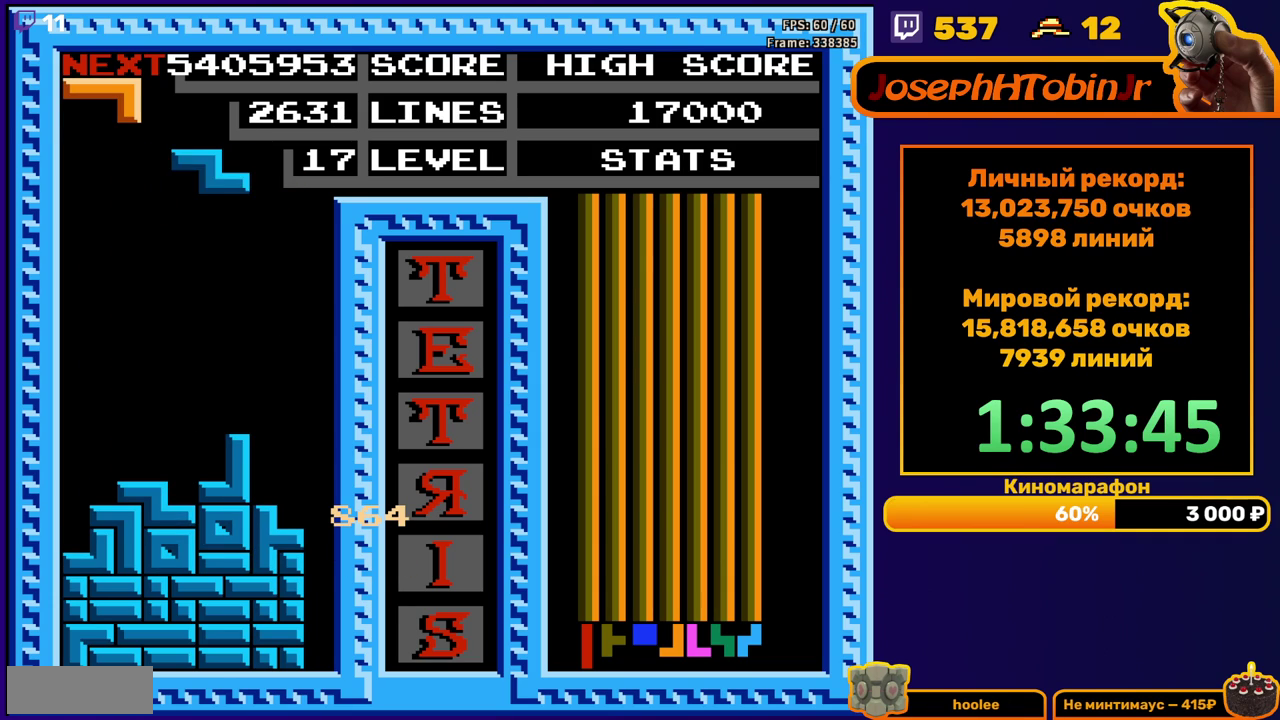
{"buttons": ["DPAD_DOWN"], "events": [[33, "A", "down"], [133, "A", "up"], [300, "DPAD_DOWN", "down"]]}
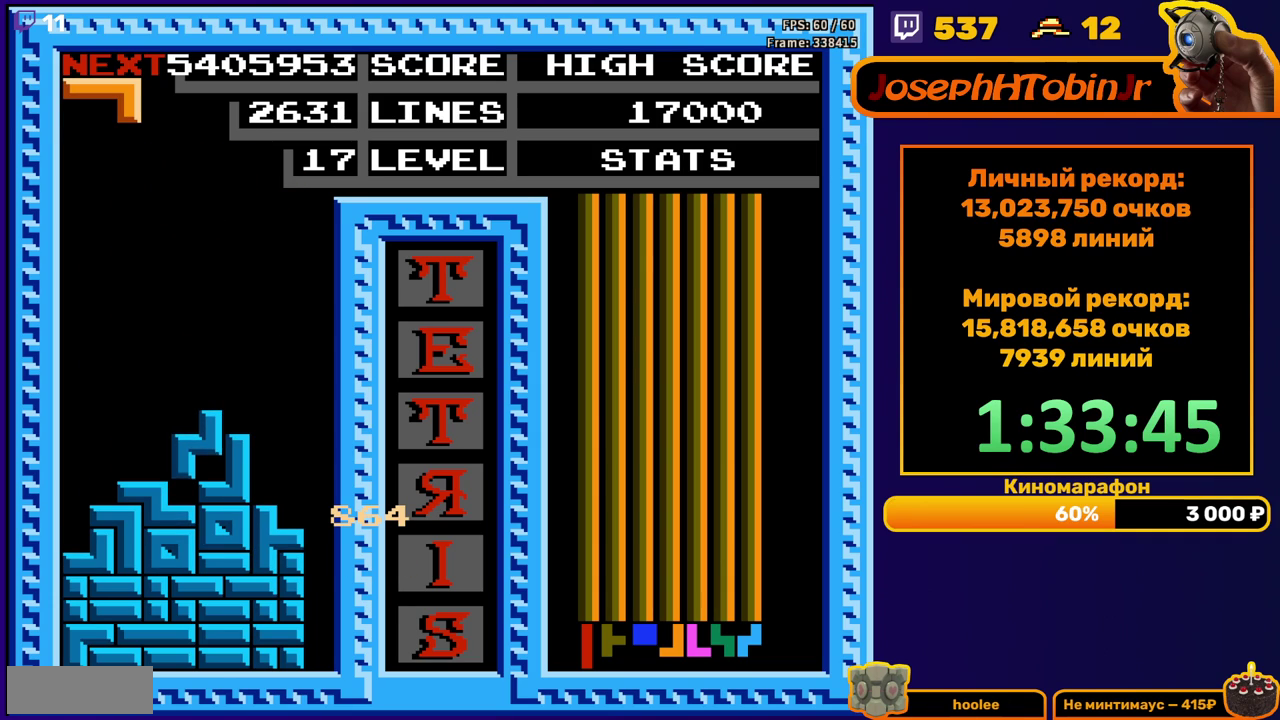
{"buttons": ["DPAD_LEFT"], "events": [[67, "DPAD_DOWN", "up"], [117, "DPAD_LEFT", "down"], [183, "B", "down"], [267, "B", "up"]]}
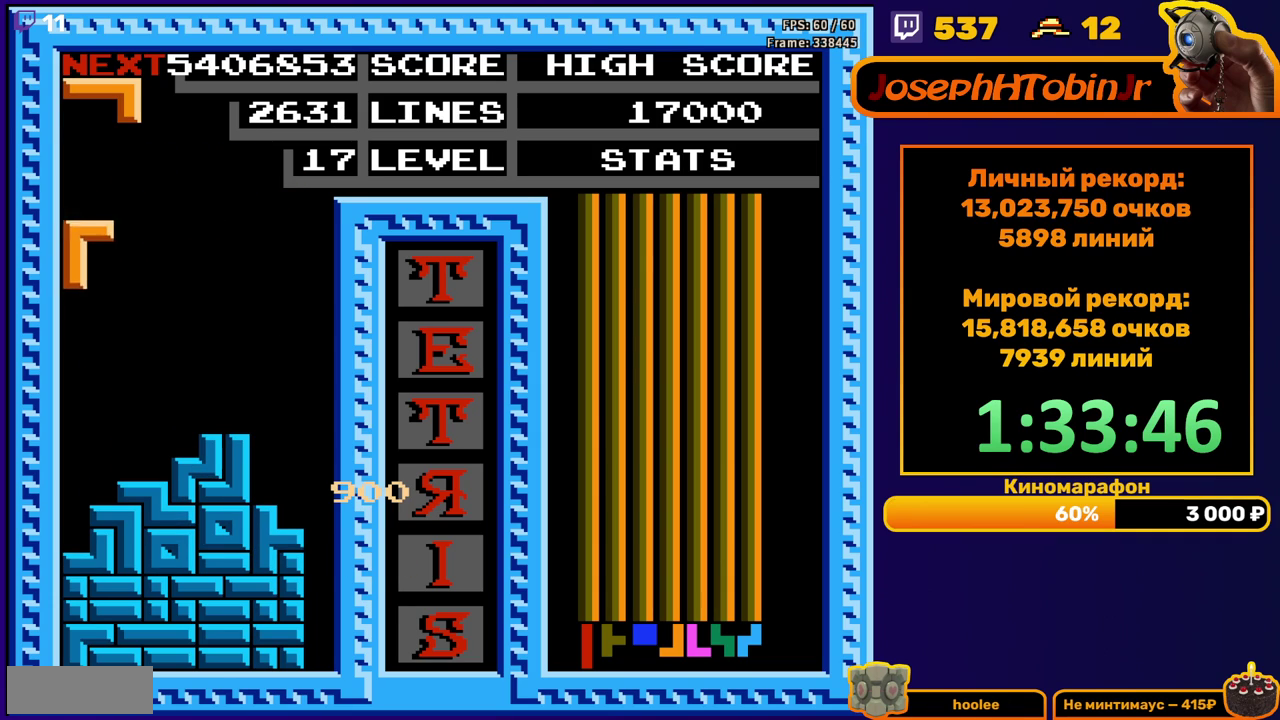
{"buttons": ["A", "DPAD_LEFT"], "events": [[117, "DPAD_DOWN", "down"], [117, "DPAD_LEFT", "up"], [333, "DPAD_DOWN", "up"], [417, "DPAD_LEFT", "down"], [483, "A", "down"]]}
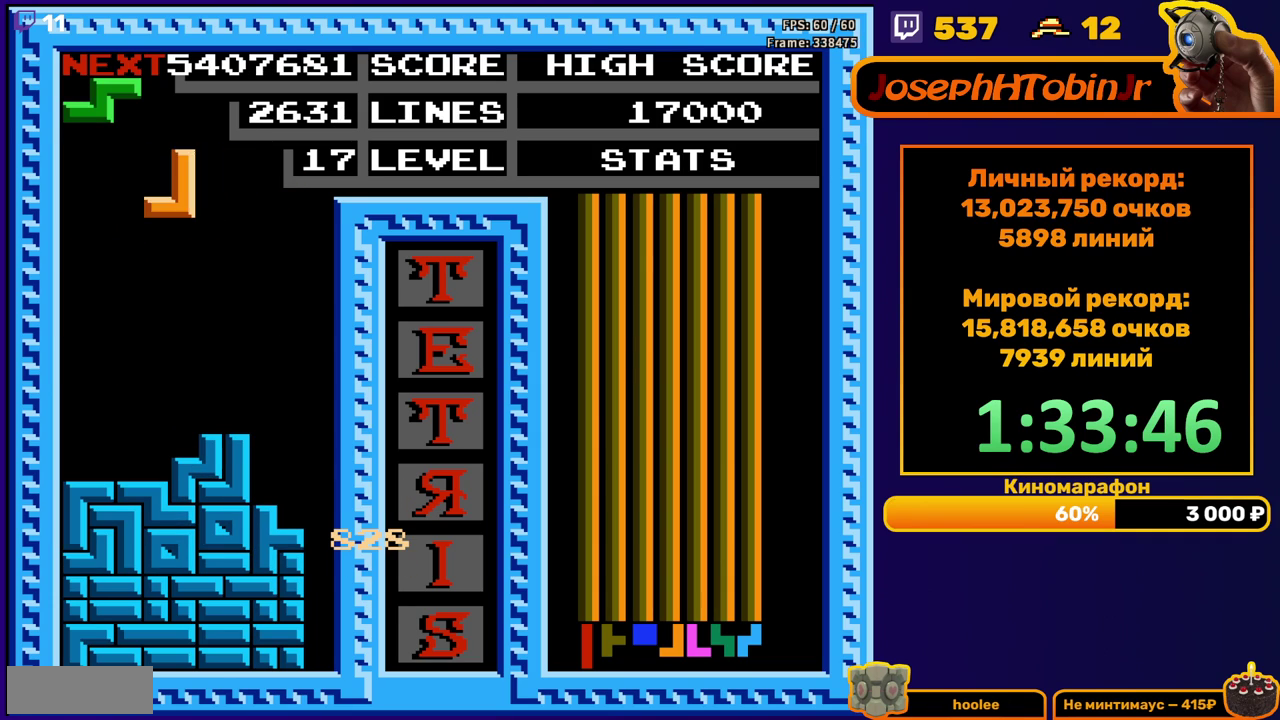
{"buttons": ["DPAD_DOWN"], "events": [[50, "A", "up"], [150, "A", "down"], [233, "A", "up"], [400, "DPAD_LEFT", "up"], [417, "DPAD_DOWN", "down"]]}
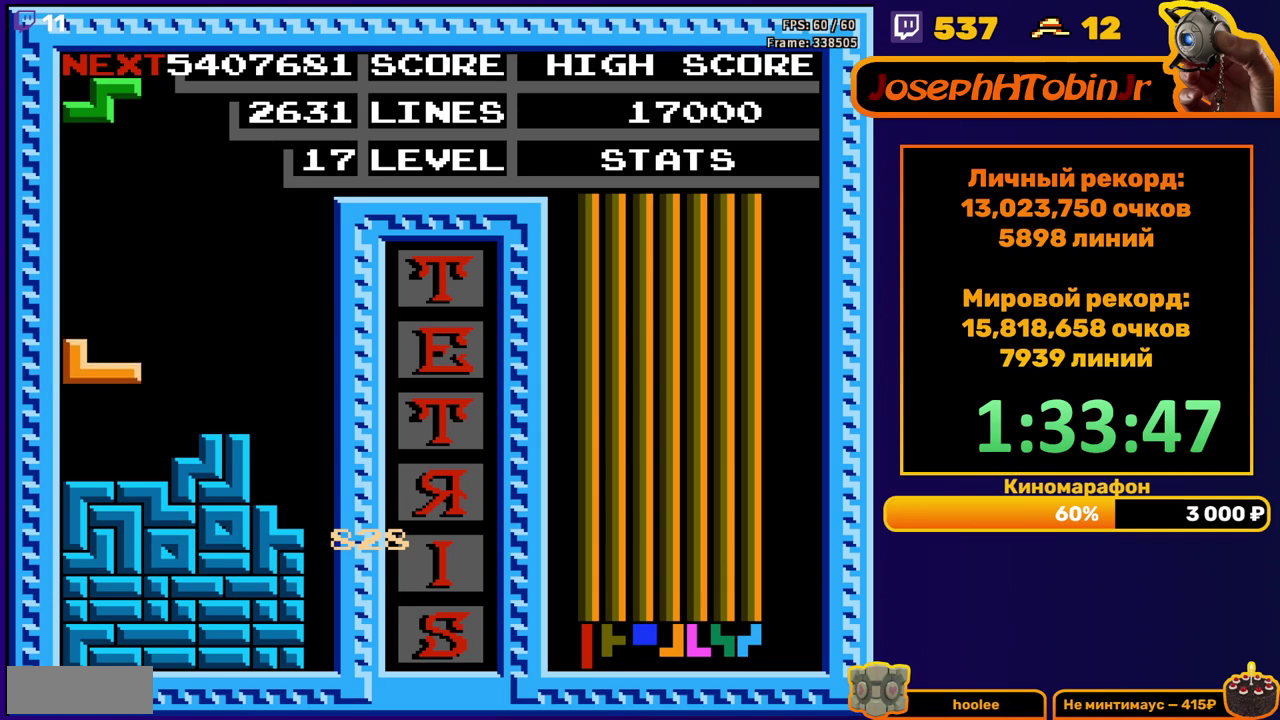
{"buttons": ["DPAD_LEFT"], "events": [[33, "DPAD_DOWN", "up"], [233, "DPAD_LEFT", "down"], [383, "A", "down"], [500, "A", "up"]]}
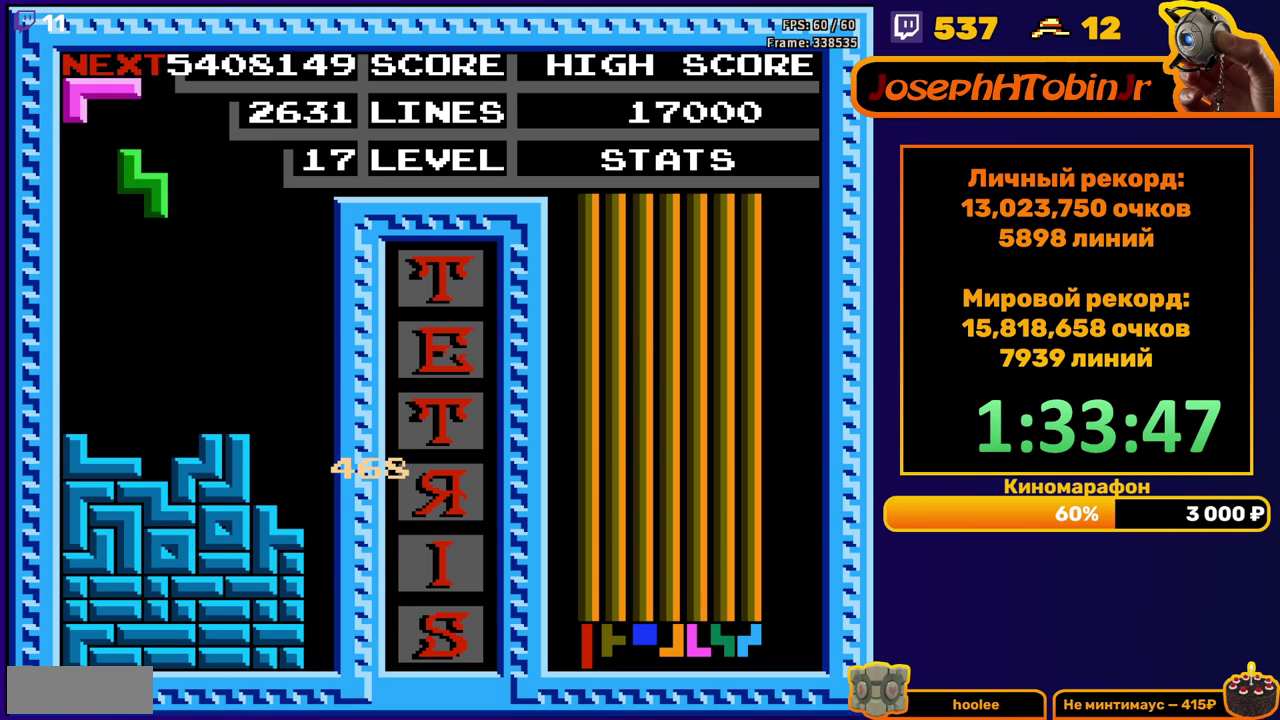
{"buttons": ["DPAD_RIGHT"], "events": [[233, "DPAD_LEFT", "up"], [250, "DPAD_DOWN", "down"], [400, "DPAD_DOWN", "up"], [500, "DPAD_RIGHT", "down"]]}
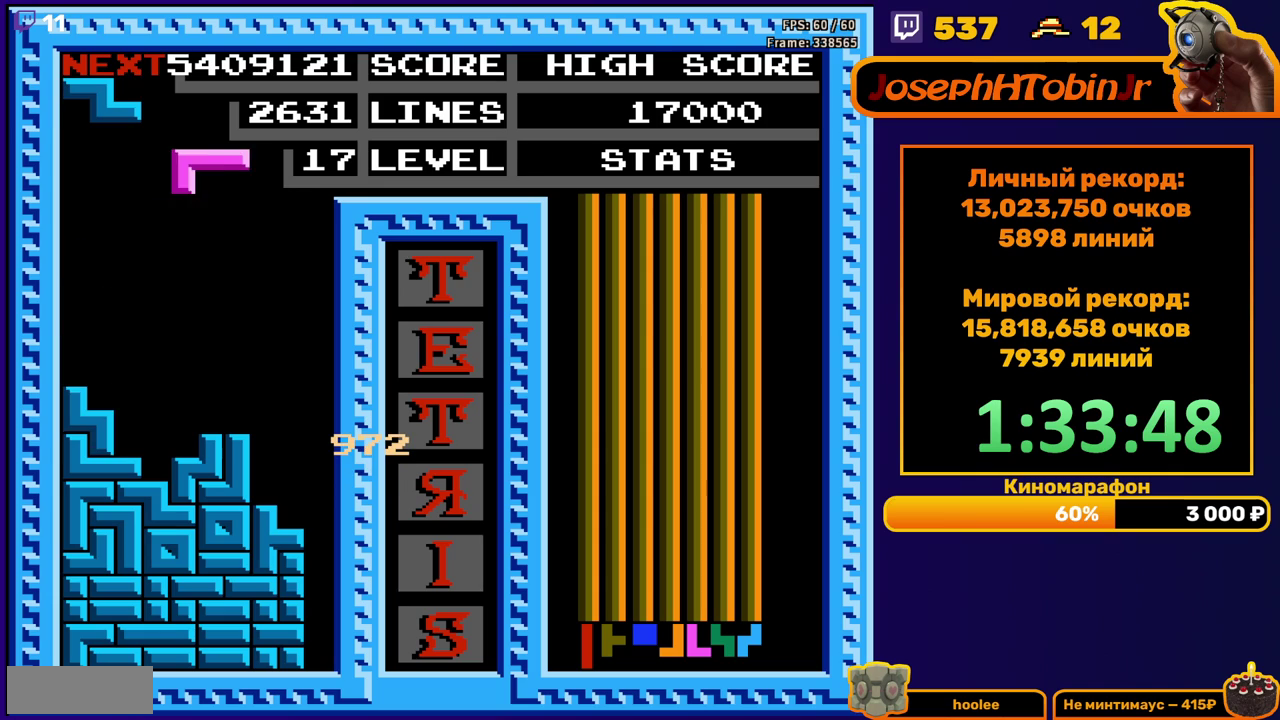
{"buttons": ["DPAD_DOWN"], "events": [[50, "A", "down"], [183, "A", "up"], [450, "DPAD_RIGHT", "up"], [467, "DPAD_DOWN", "down"]]}
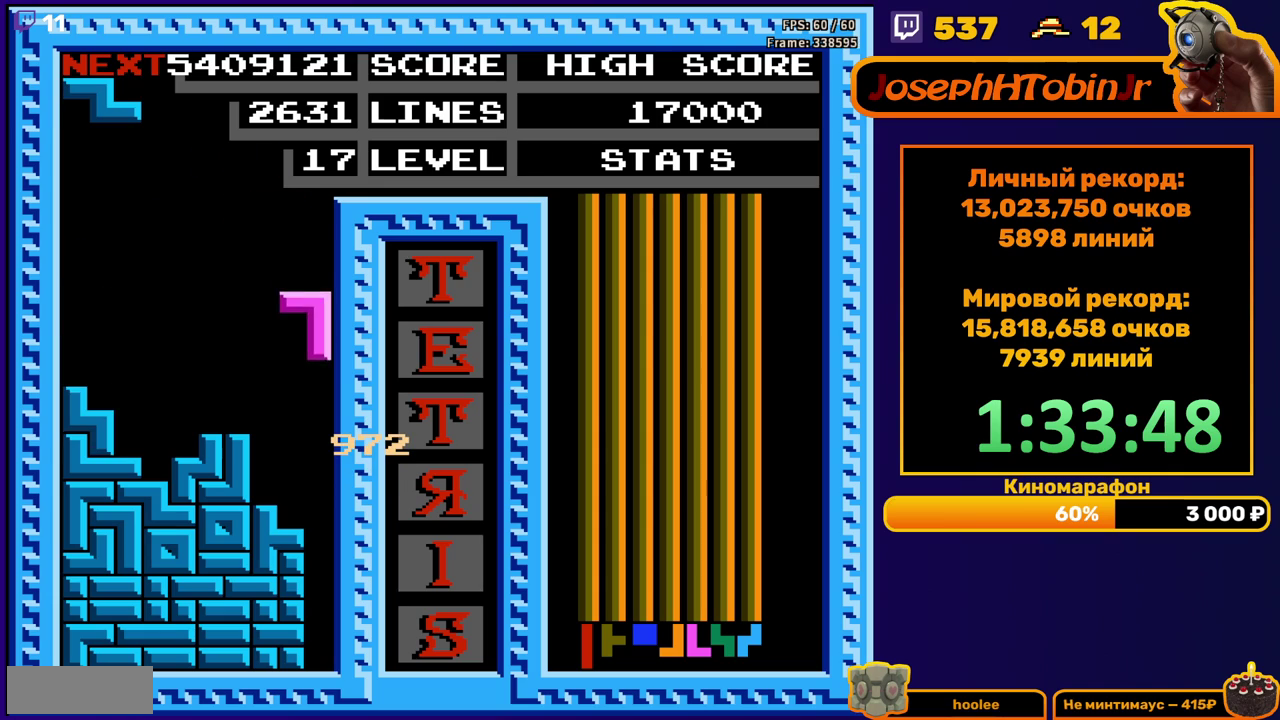
{"buttons": [], "events": [[283, "DPAD_DOWN", "up"]]}
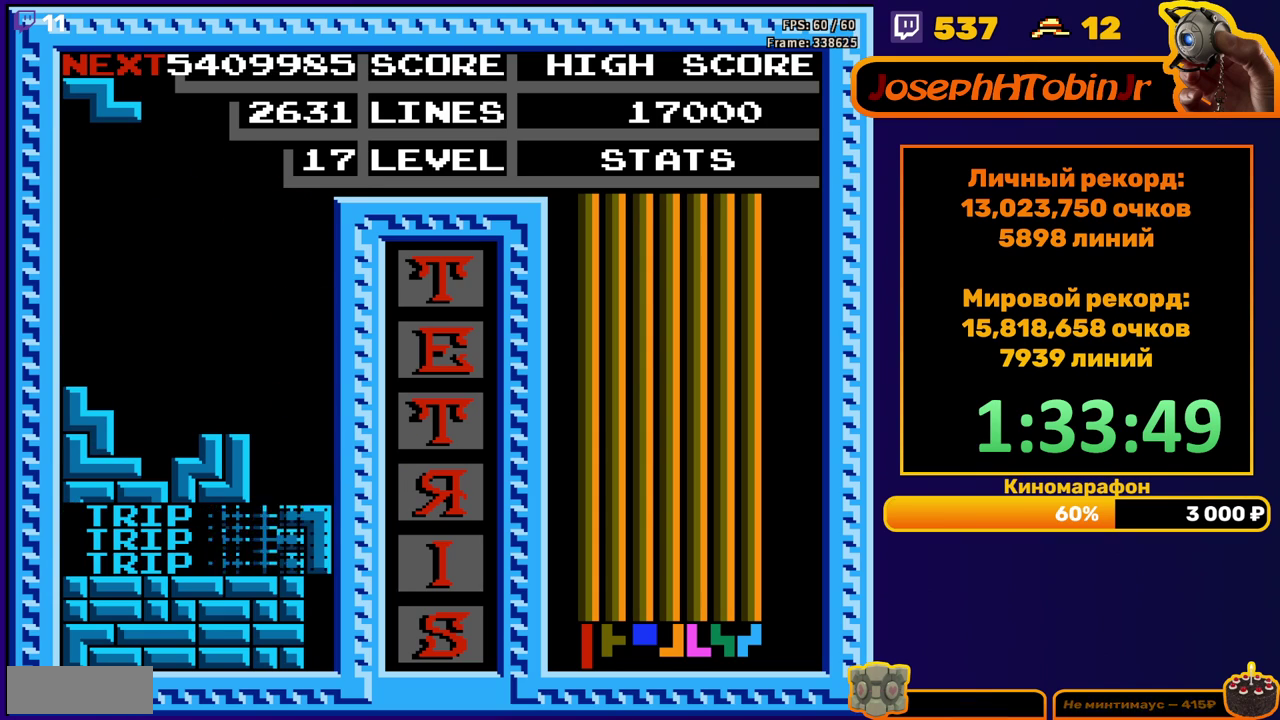
{"buttons": ["DPAD_DOWN"], "events": [[200, "DPAD_LEFT", "down"], [217, "A", "down"], [283, "DPAD_LEFT", "up"], [317, "A", "up"], [367, "DPAD_DOWN", "down"]]}
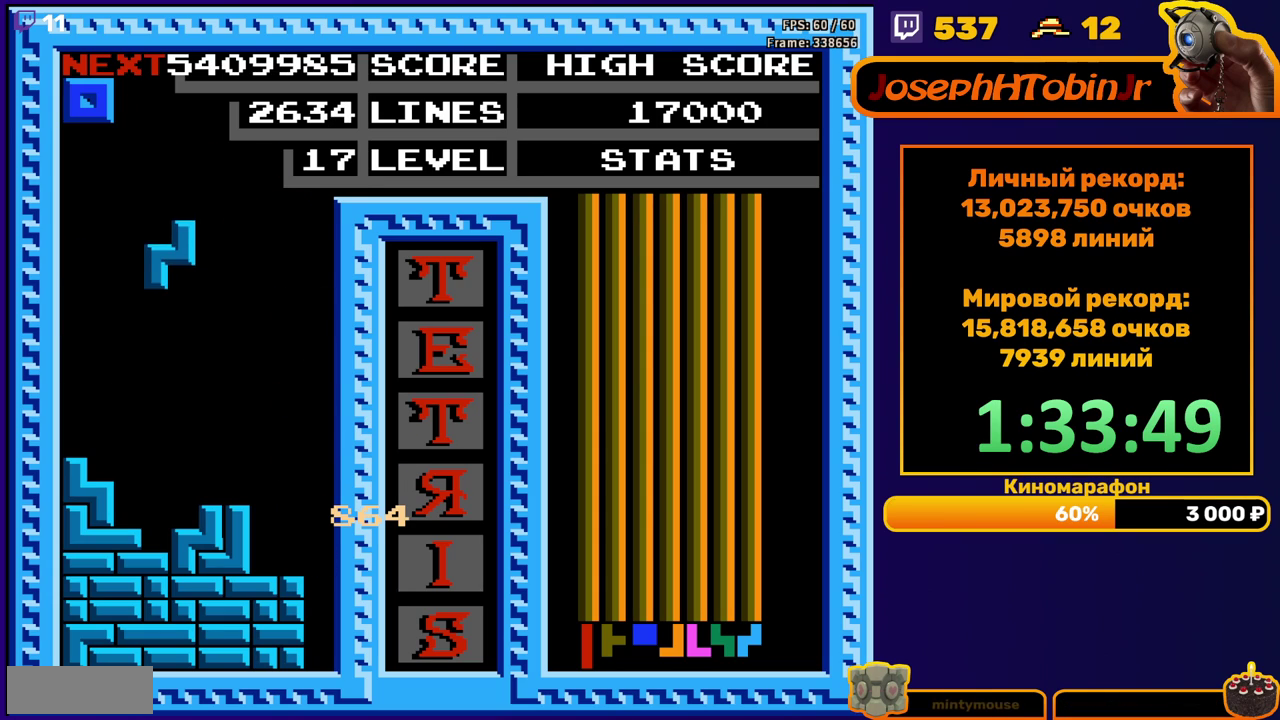
{"buttons": ["DPAD_RIGHT"], "events": [[217, "DPAD_DOWN", "up"], [317, "DPAD_RIGHT", "down"]]}
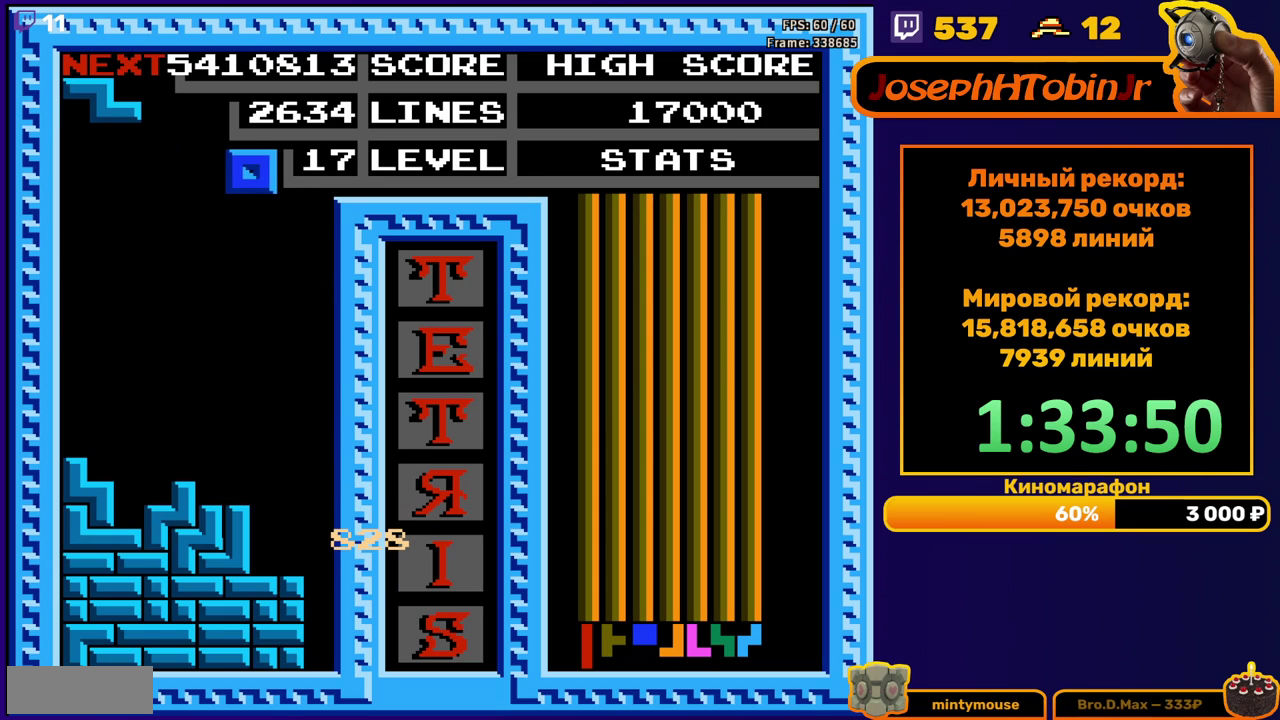
{"buttons": ["DPAD_DOWN"], "events": [[167, "DPAD_RIGHT", "up"], [267, "DPAD_DOWN", "down"]]}
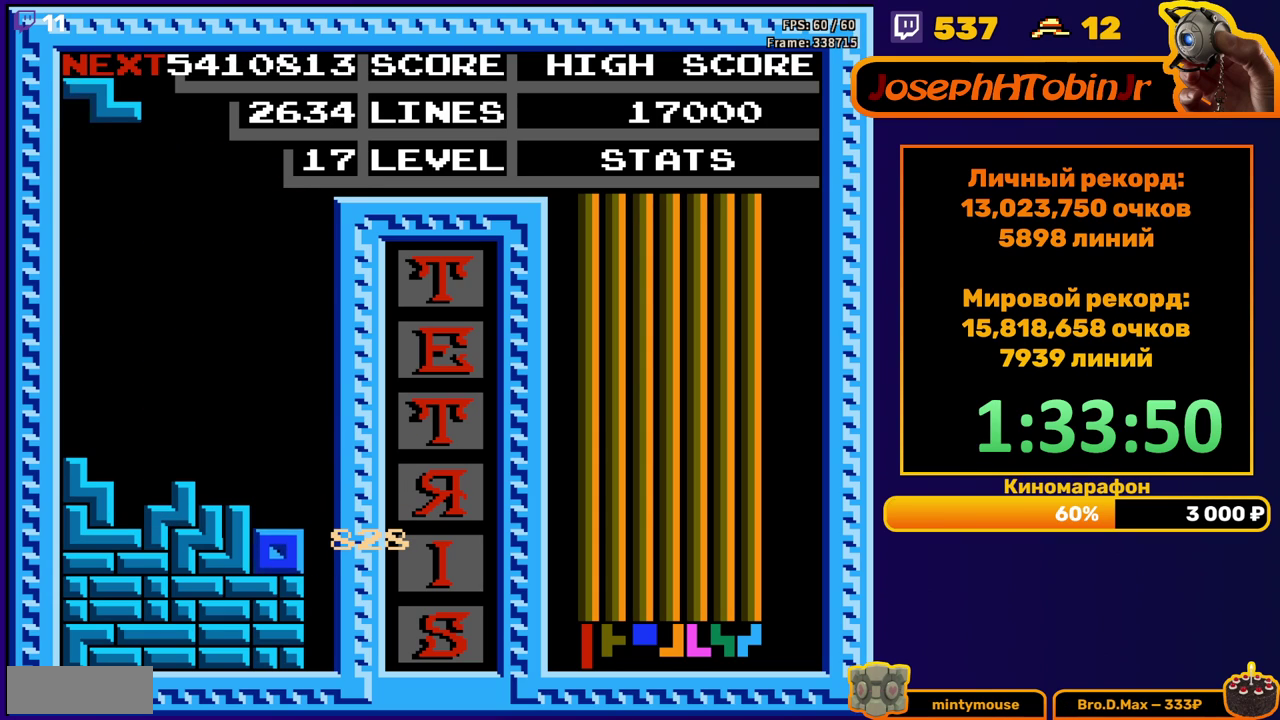
{"buttons": ["DPAD_DOWN"], "events": [[33, "DPAD_DOWN", "up"], [117, "A", "down"], [117, "DPAD_LEFT", "down"], [183, "DPAD_LEFT", "up"], [217, "A", "up"], [233, "DPAD_LEFT", "down"], [317, "DPAD_LEFT", "up"], [383, "DPAD_DOWN", "down"]]}
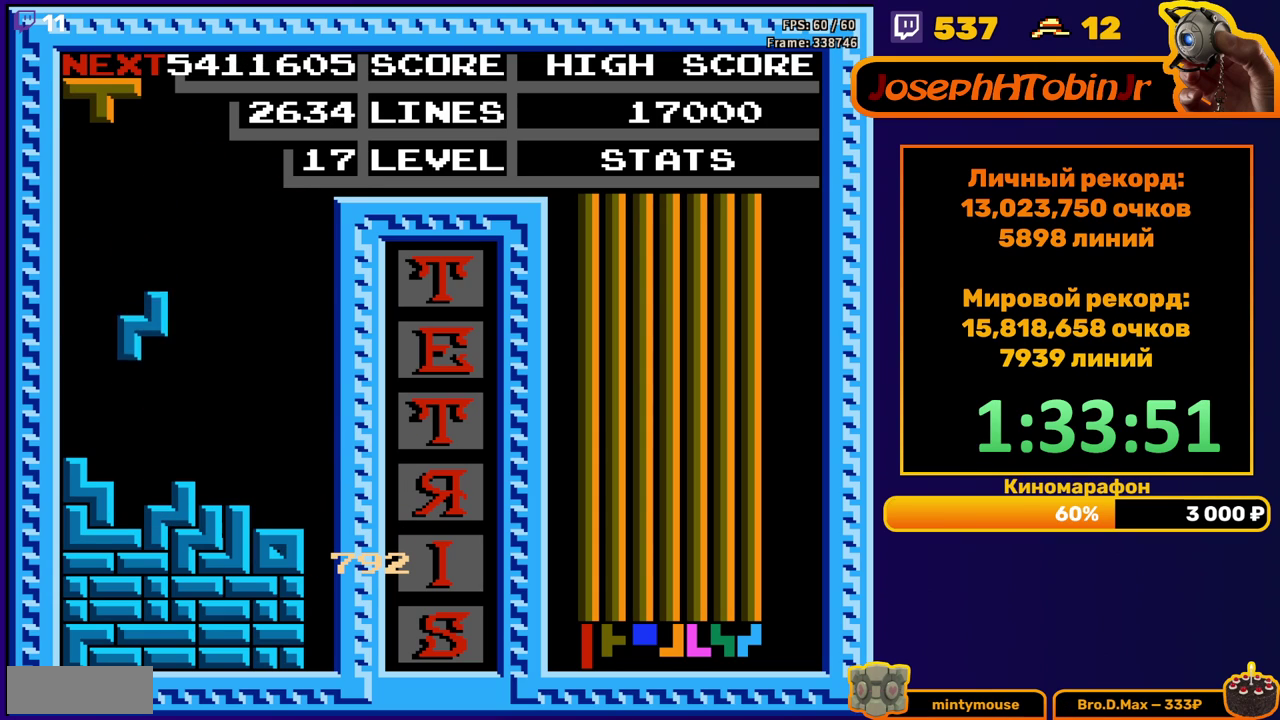
{"buttons": ["A", "DPAD_RIGHT"], "events": [[167, "DPAD_DOWN", "up"], [300, "DPAD_RIGHT", "down"], [333, "A", "down"], [433, "A", "up"], [483, "A", "down"]]}
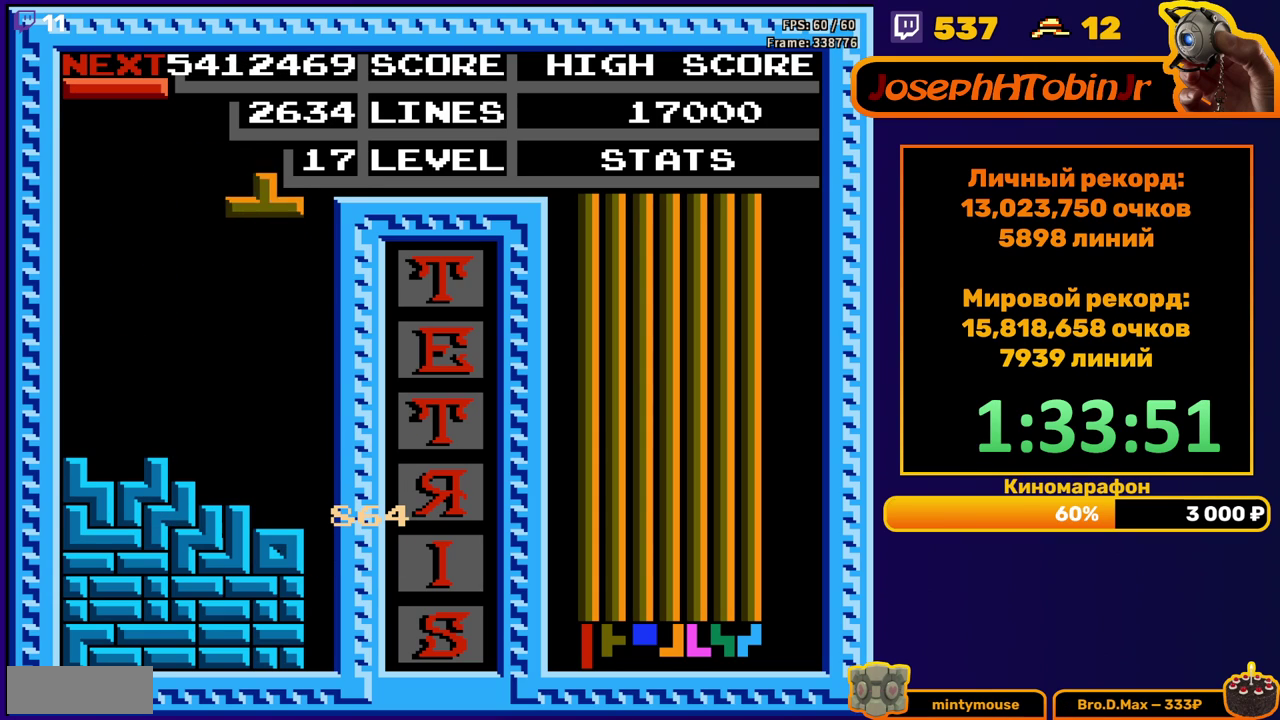
{"buttons": [], "events": [[100, "A", "up"], [117, "DPAD_RIGHT", "up"], [133, "DPAD_DOWN", "down"], [450, "DPAD_DOWN", "up"]]}
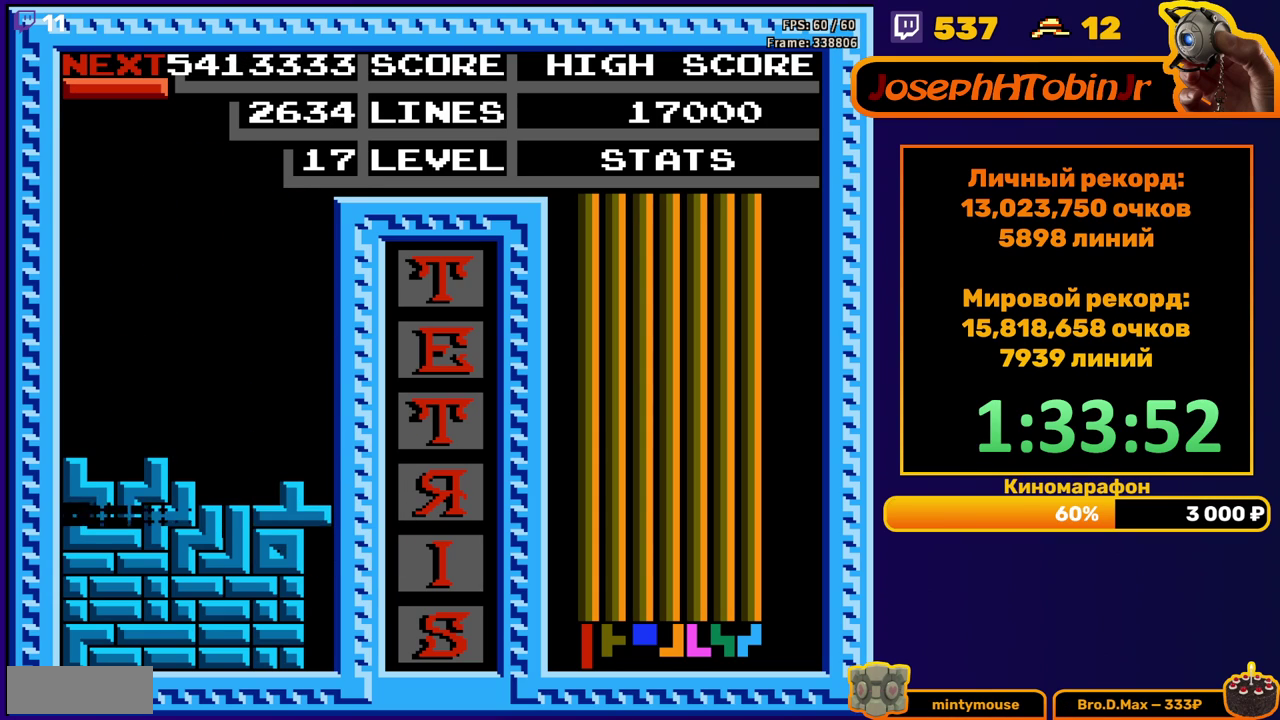
{"buttons": ["A", "DPAD_RIGHT"], "events": [[350, "DPAD_RIGHT", "down"], [467, "A", "down"]]}
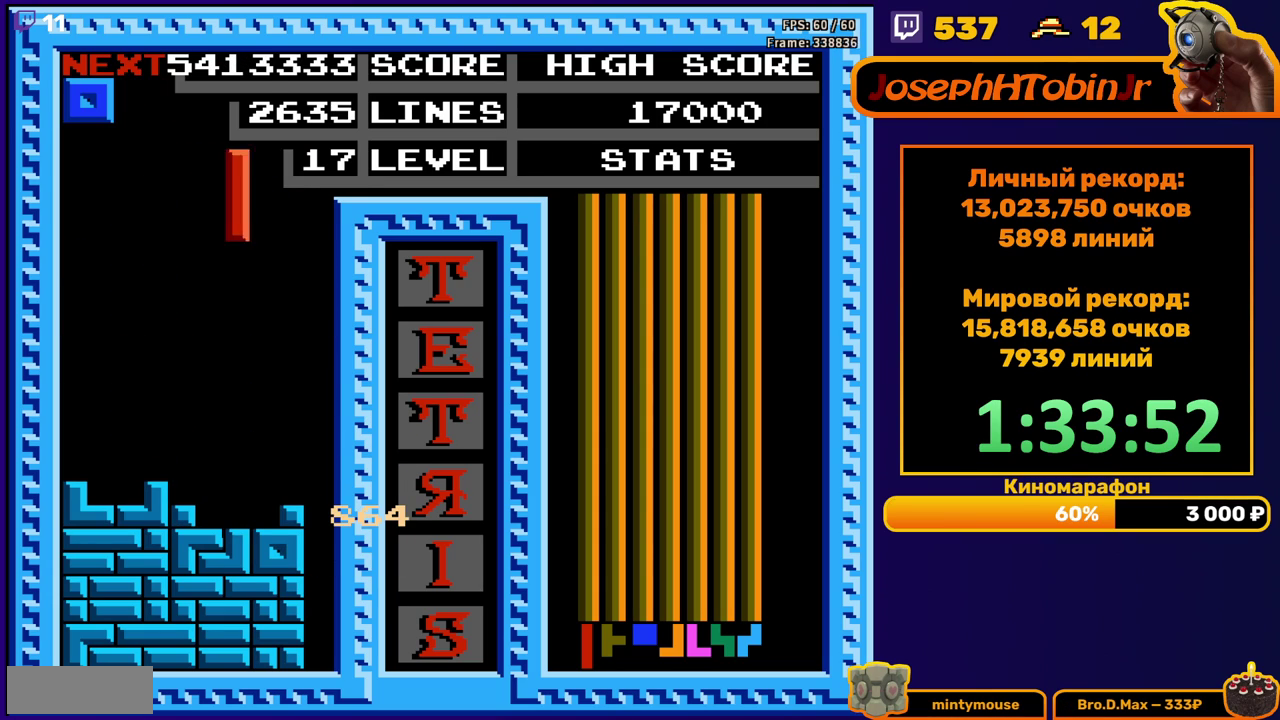
{"buttons": ["DPAD_DOWN"], "events": [[67, "A", "up"], [333, "DPAD_RIGHT", "up"], [350, "DPAD_DOWN", "down"]]}
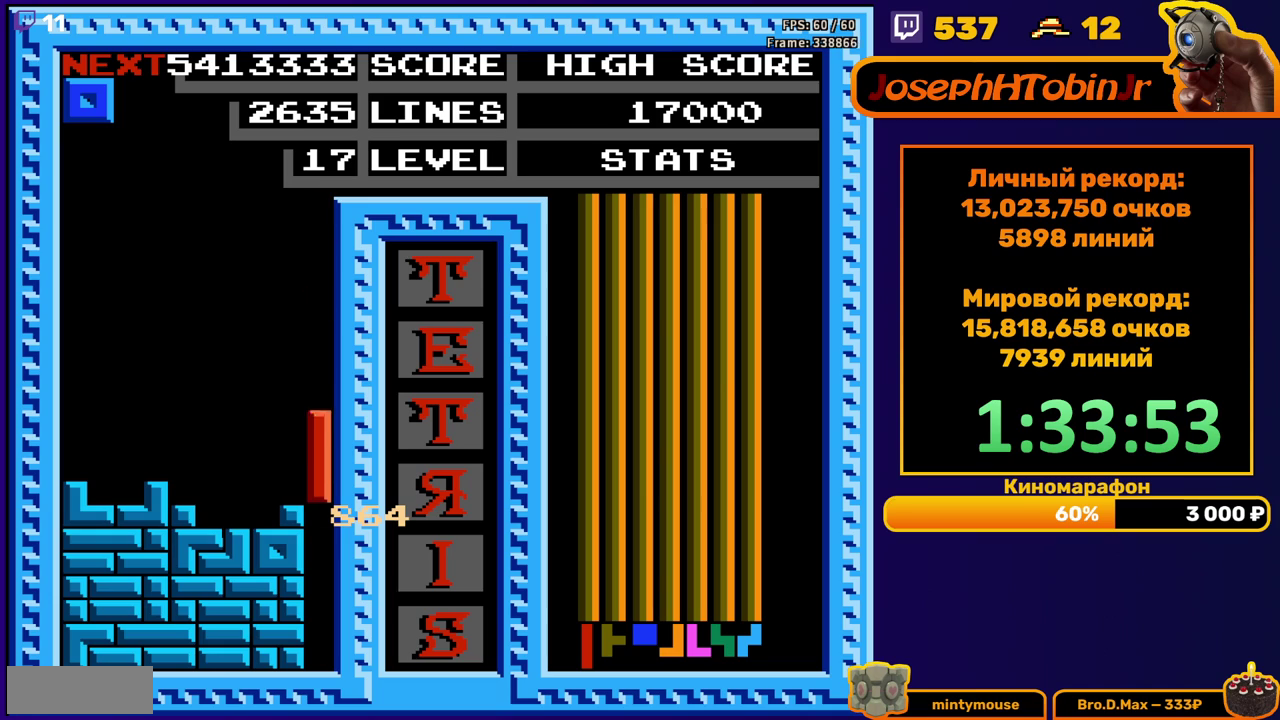
{"buttons": [], "events": [[267, "DPAD_DOWN", "up"]]}
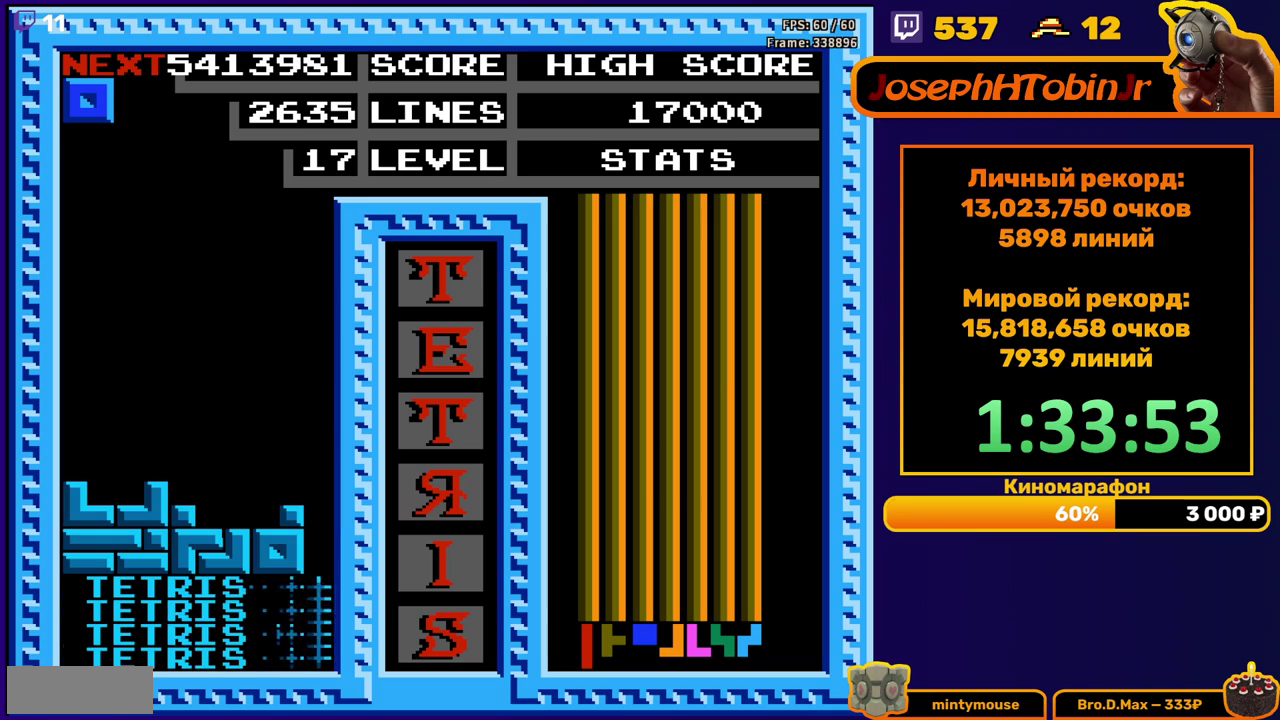
{"buttons": [], "events": [[167, "DPAD_LEFT", "down"], [483, "DPAD_LEFT", "up"]]}
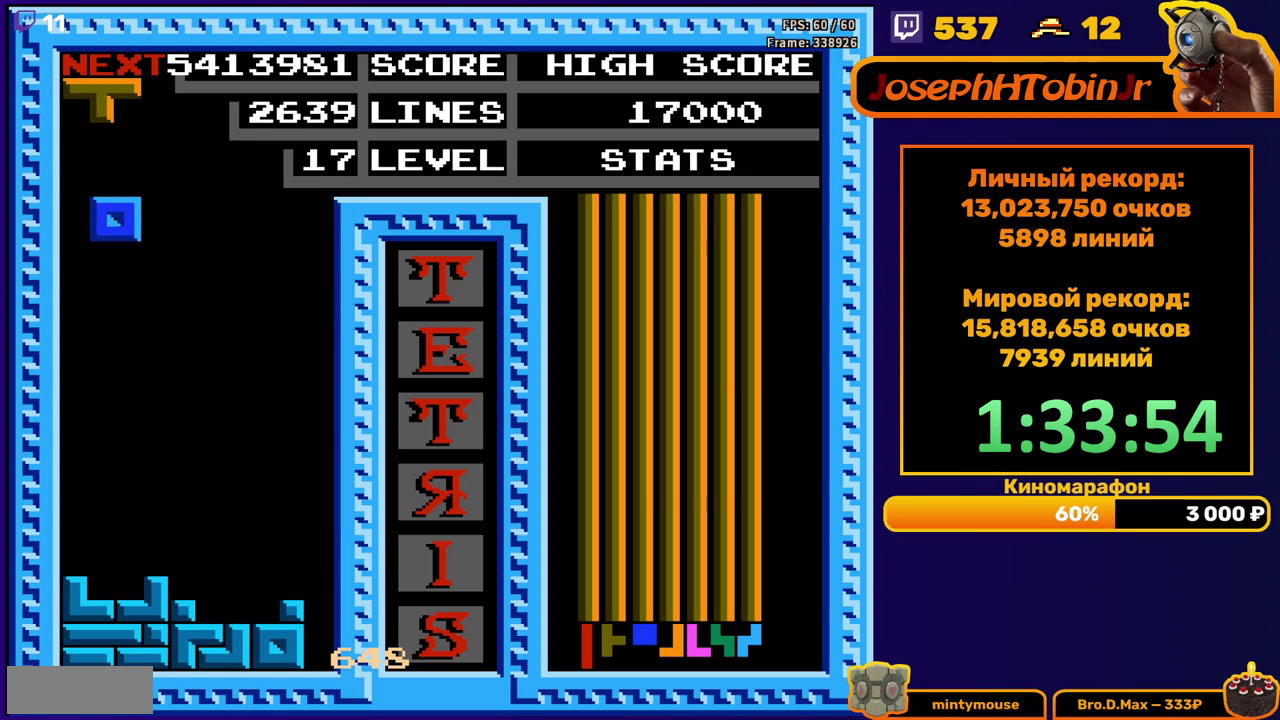
{"buttons": ["DPAD_RIGHT"], "events": [[67, "DPAD_DOWN", "down"], [400, "DPAD_DOWN", "up"], [483, "DPAD_RIGHT", "down"]]}
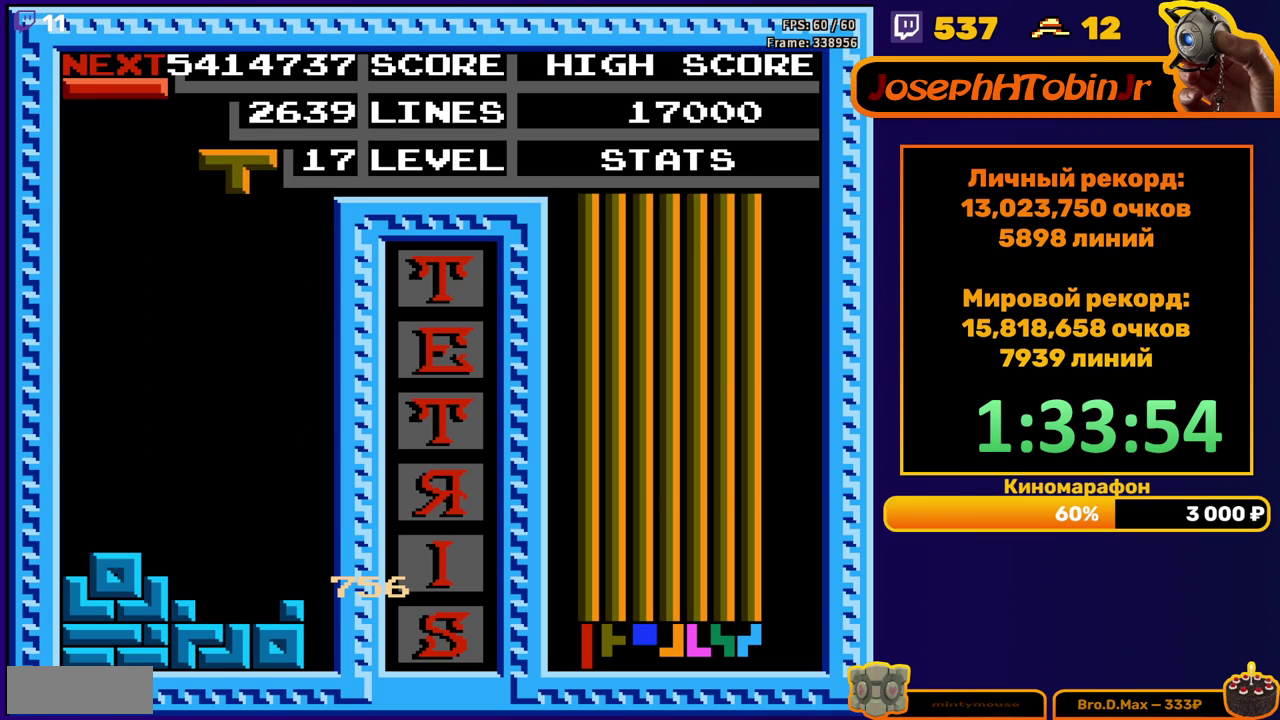
{"buttons": ["DPAD_DOWN"], "events": [[33, "A", "down"], [33, "DPAD_RIGHT", "up"], [100, "A", "up"], [133, "DPAD_DOWN", "down"], [200, "A", "down"], [267, "A", "up"]]}
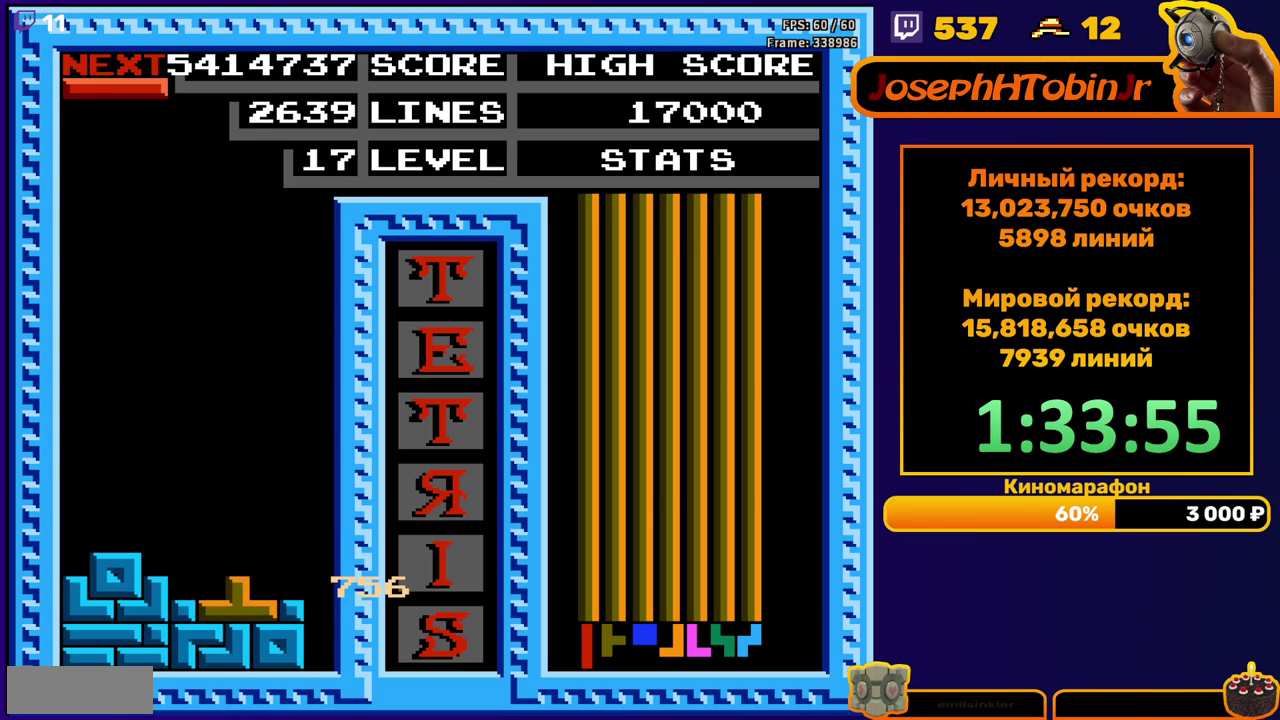
{"buttons": ["DPAD_LEFT"], "events": [[50, "DPAD_DOWN", "up"], [100, "DPAD_LEFT", "down"], [233, "B", "down"], [333, "B", "up"]]}
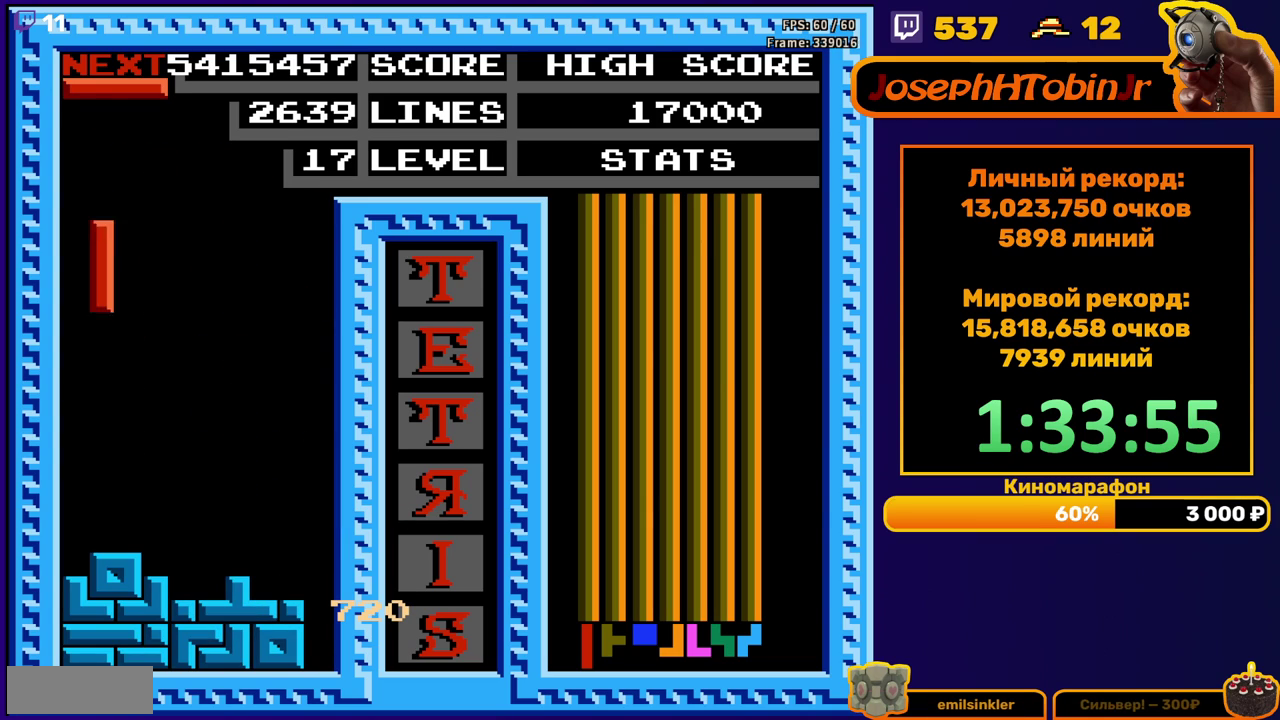
{"buttons": ["B", "DPAD_LEFT"], "events": [[133, "DPAD_DOWN", "down"], [133, "DPAD_LEFT", "up"], [300, "DPAD_DOWN", "up"], [367, "DPAD_LEFT", "down"], [483, "B", "down"]]}
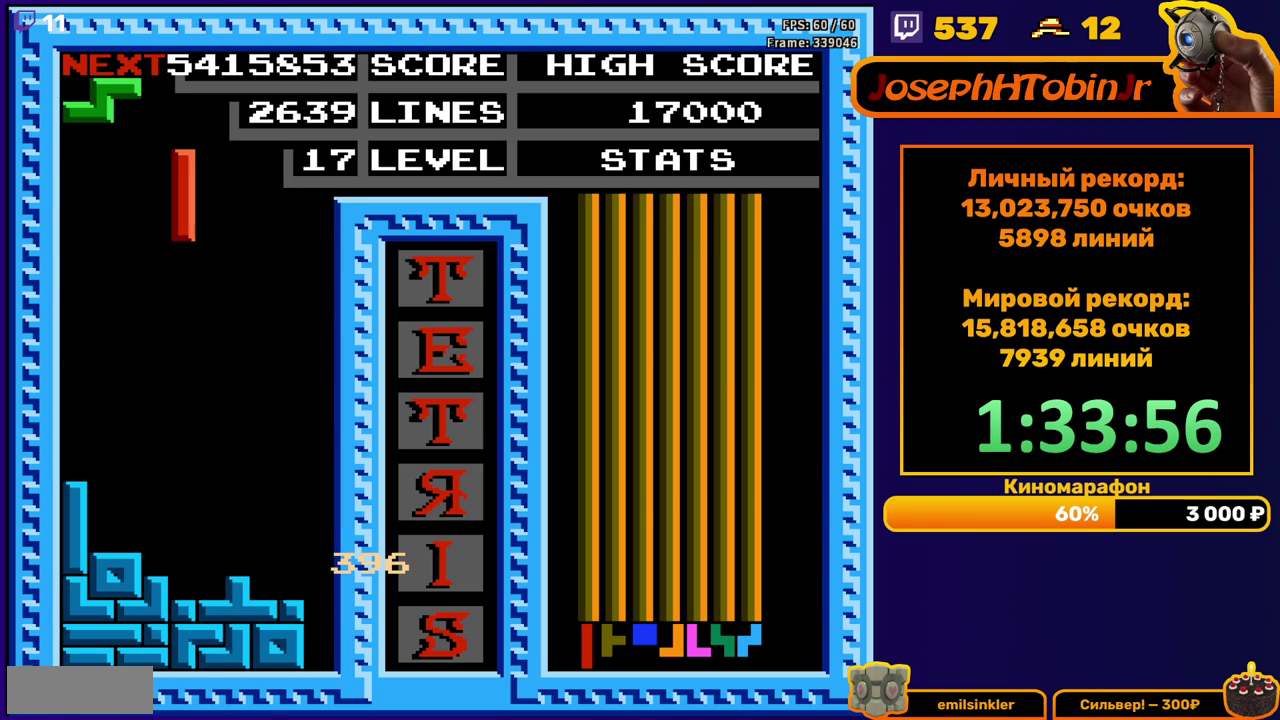
{"buttons": ["DPAD_DOWN"], "events": [[117, "B", "up"], [433, "DPAD_DOWN", "down"], [433, "DPAD_LEFT", "up"]]}
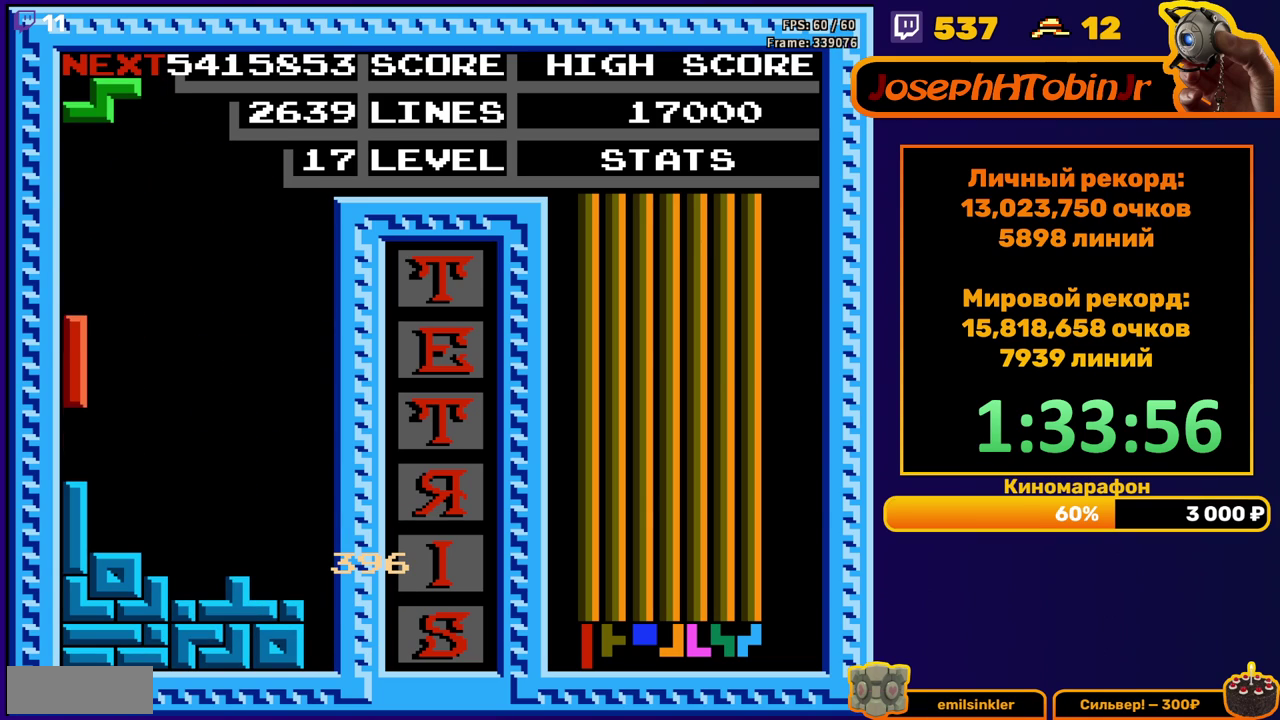
{"buttons": ["DPAD_DOWN"], "events": [[83, "DPAD_DOWN", "up"], [183, "DPAD_DOWN", "down"]]}
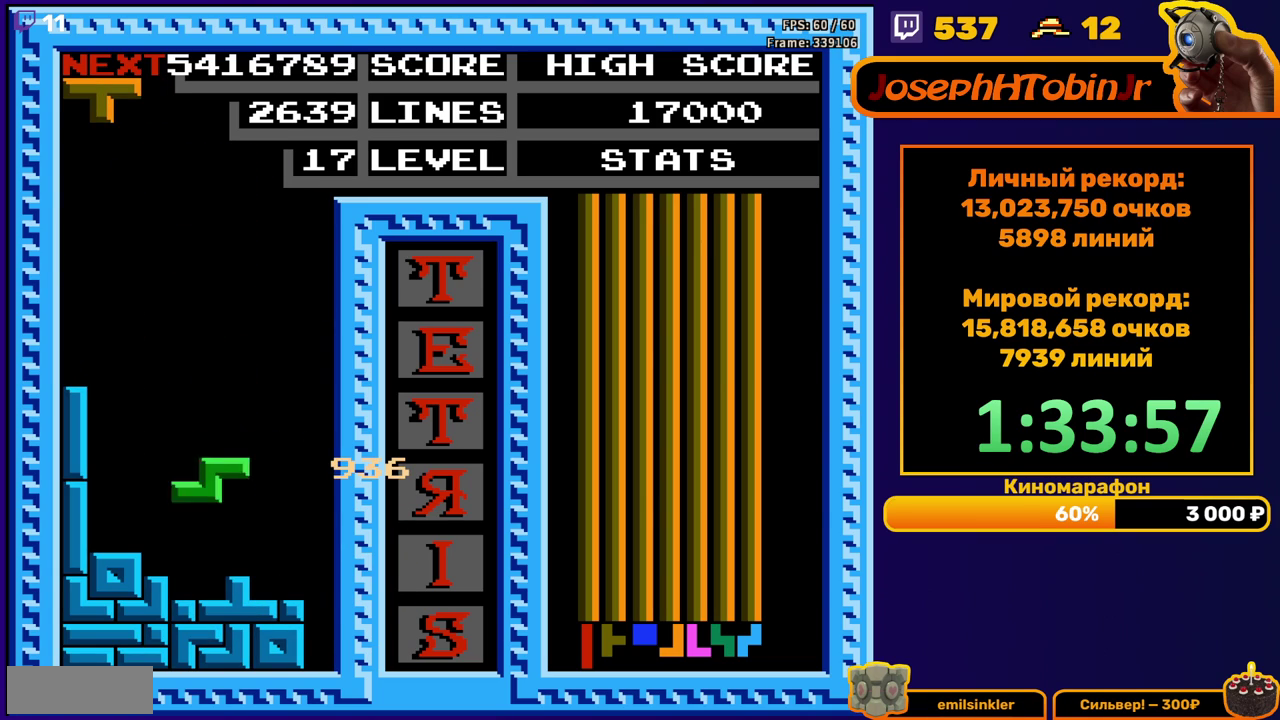
{"buttons": ["A"], "events": [[133, "DPAD_DOWN", "up"], [250, "DPAD_LEFT", "down"], [333, "DPAD_LEFT", "up"], [400, "DPAD_LEFT", "down"], [450, "A", "down"], [500, "DPAD_LEFT", "up"]]}
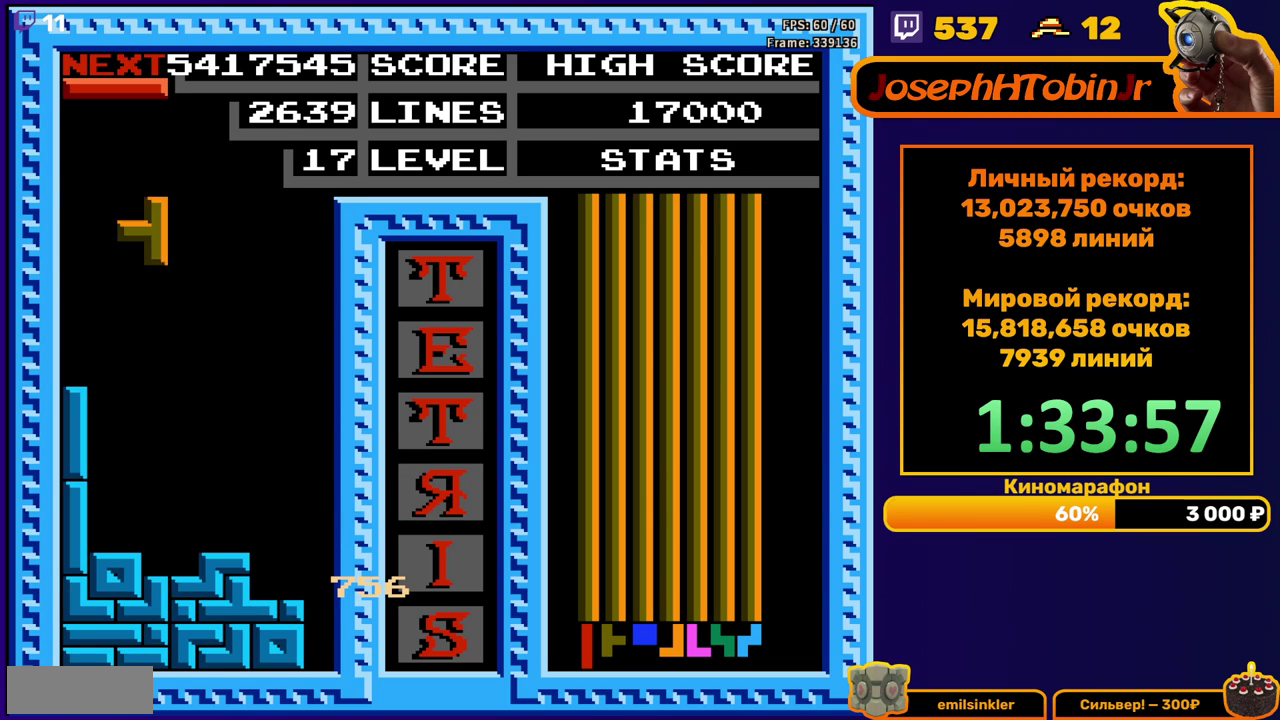
{"buttons": ["B", "DPAD_RIGHT"], "events": [[50, "DPAD_DOWN", "down"], [67, "A", "up"], [333, "DPAD_DOWN", "up"], [417, "DPAD_RIGHT", "down"], [450, "B", "down"]]}
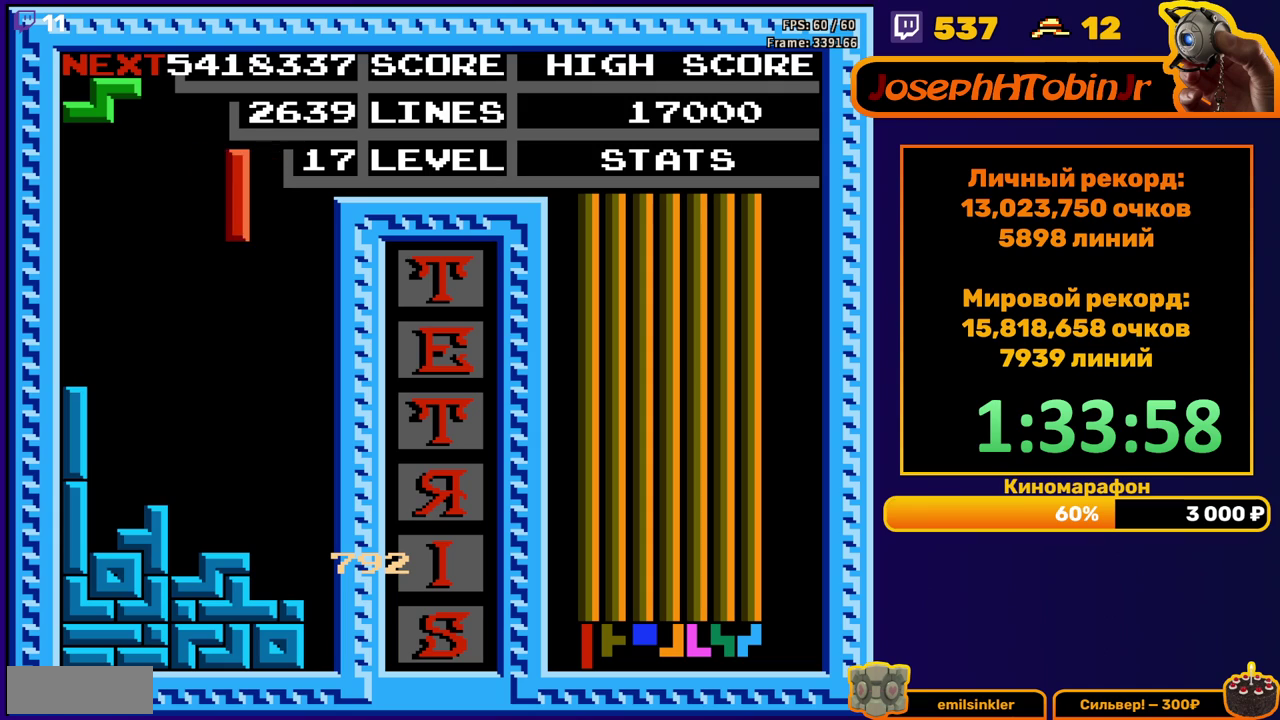
{"buttons": ["DPAD_DOWN"], "events": [[50, "B", "up"], [367, "DPAD_RIGHT", "up"], [383, "DPAD_DOWN", "down"]]}
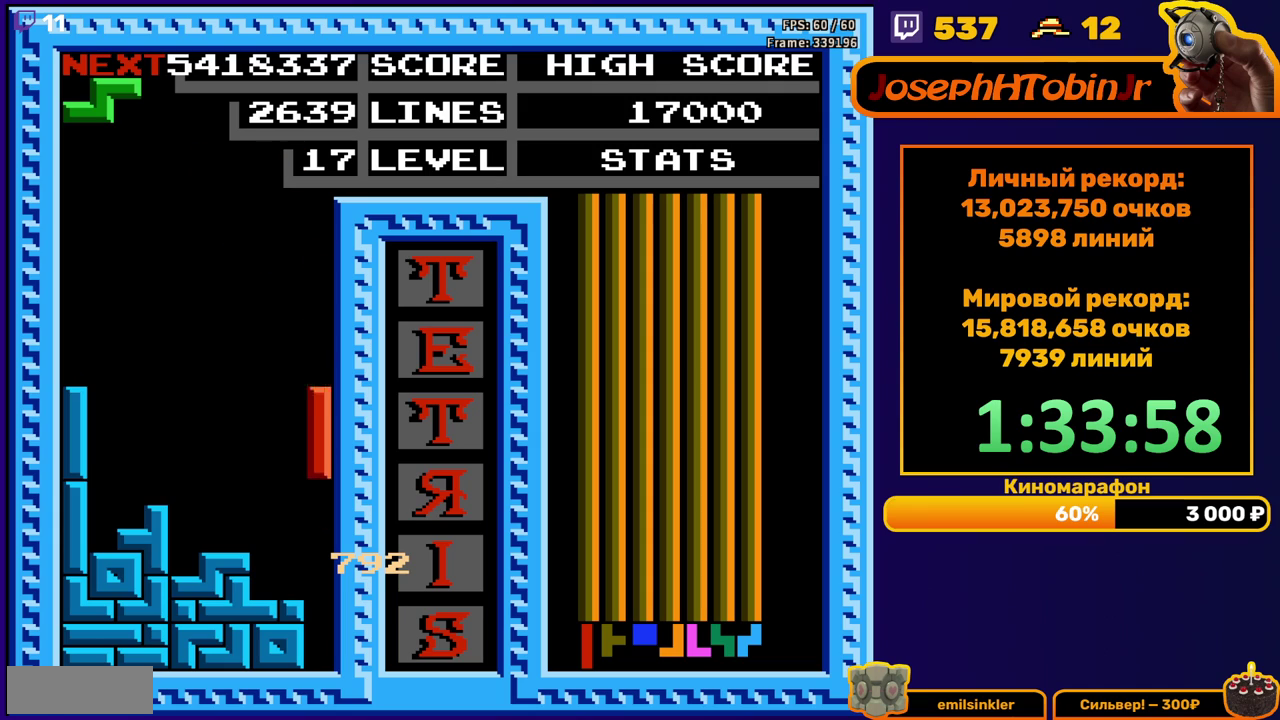
{"buttons": [], "events": [[283, "DPAD_DOWN", "up"]]}
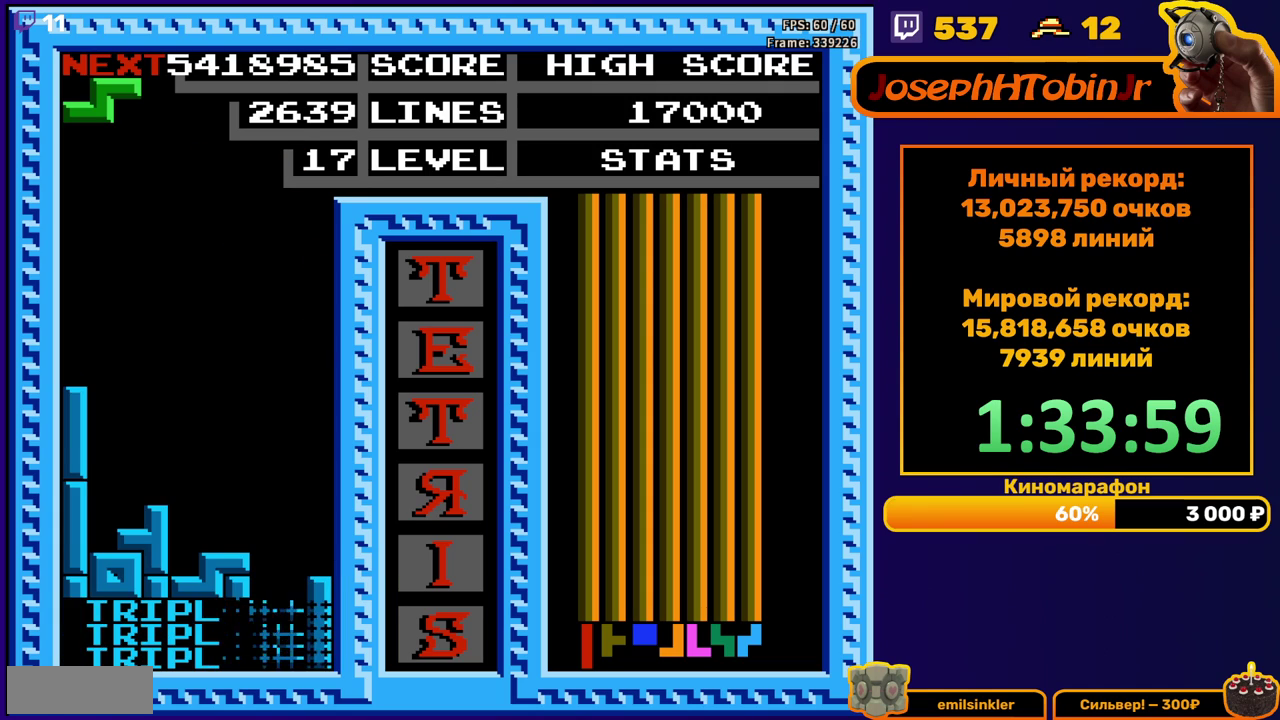
{"buttons": ["DPAD_RIGHT"], "events": [[183, "DPAD_RIGHT", "down"]]}
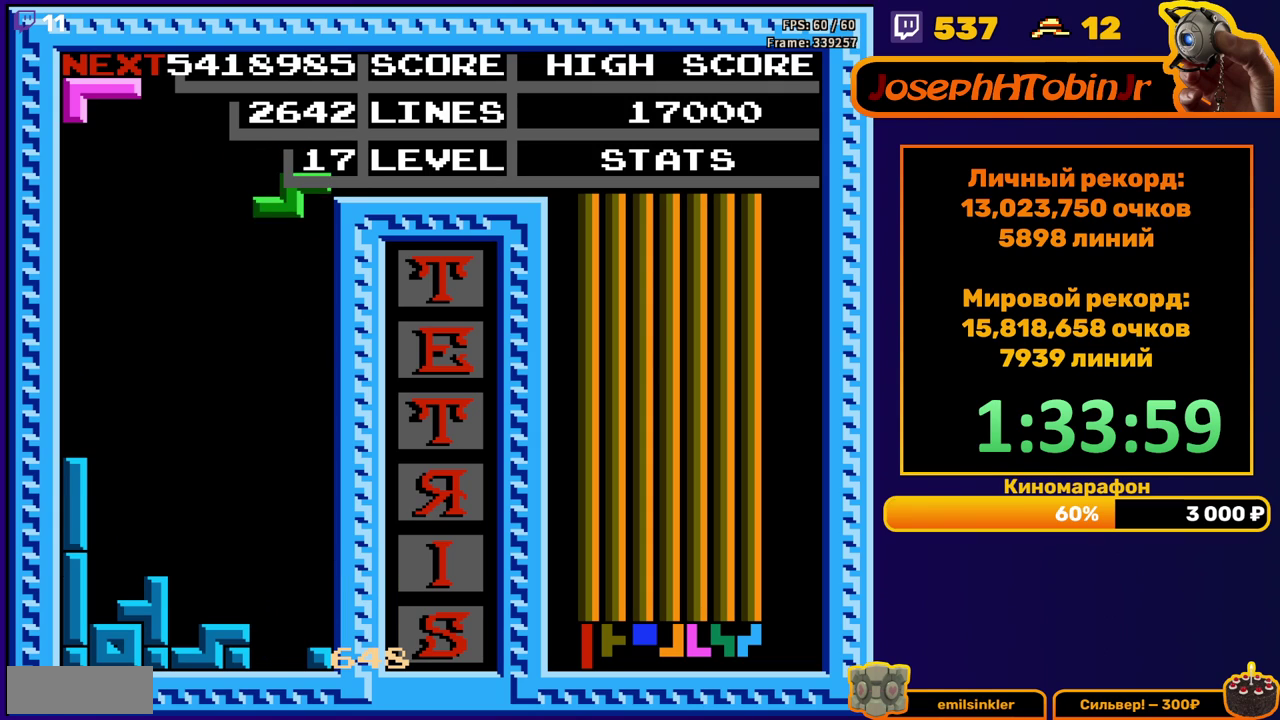
{"buttons": ["DPAD_DOWN"], "events": [[83, "DPAD_RIGHT", "up"], [100, "DPAD_DOWN", "down"]]}